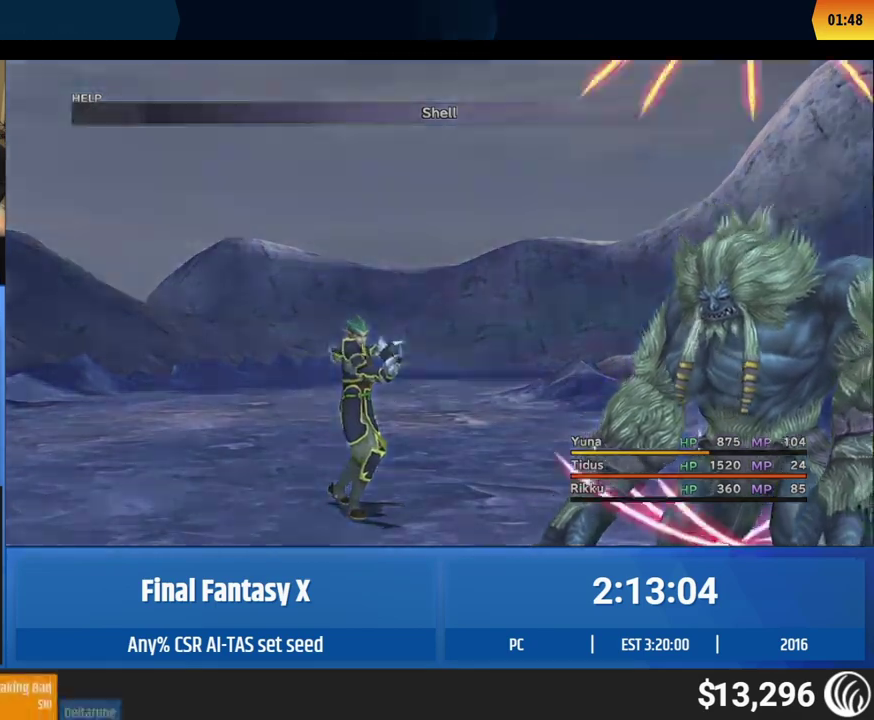
Gameplay with a controller (Xbox layout); each line is a JSON object with the inputs held at the frame after it. "events" lists button and stick changes between this image and that frame as [ms after this image, input, new state], when the widget could be followed in between. This overlay highlights the sticks when they move; stick clicks (L3 R3) are not distinguishable. Not read: L1 L3 R1 R3 right_stick.
{"buttons": [], "left_stick": "center"}
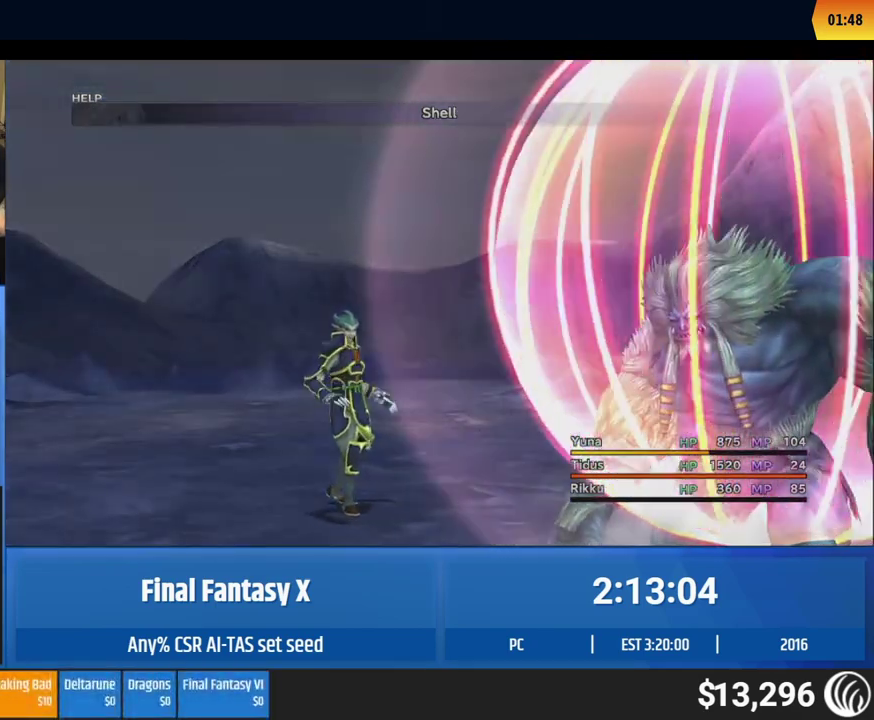
{"buttons": [], "left_stick": "center"}
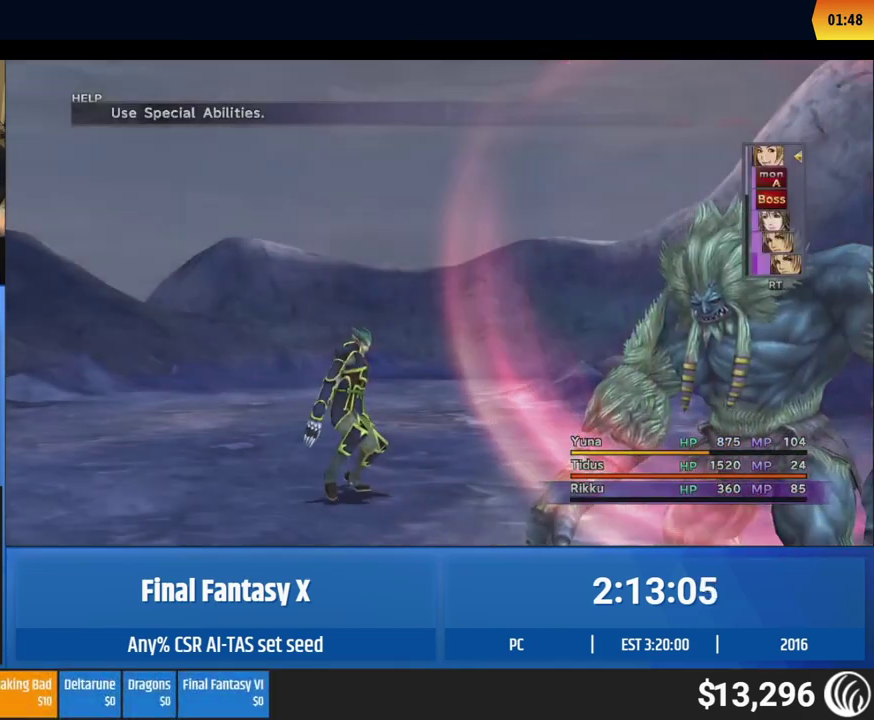
{"buttons": [], "left_stick": "center"}
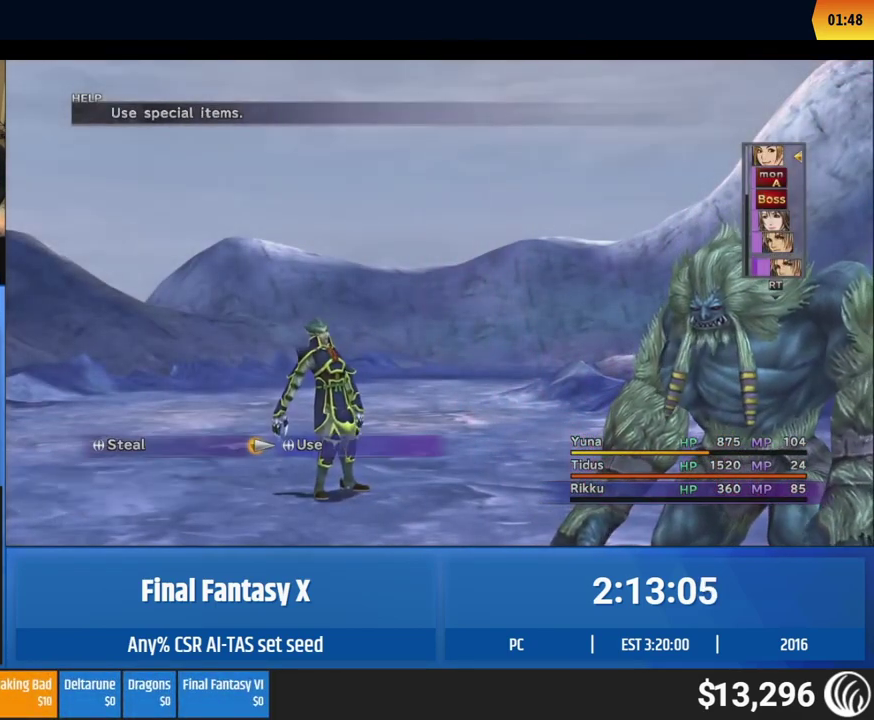
{"buttons": [], "left_stick": "center"}
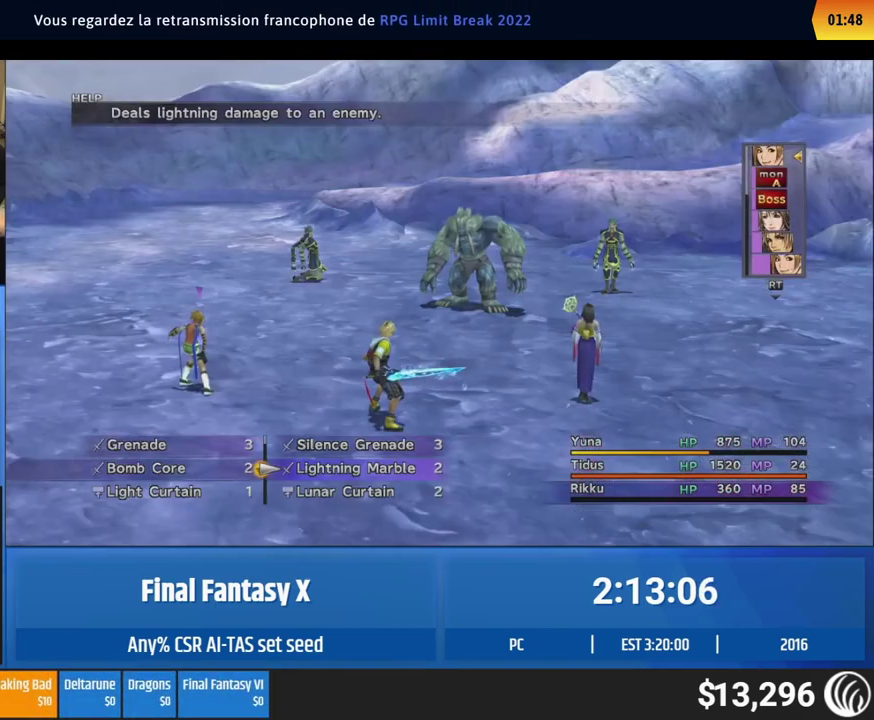
{"buttons": [], "left_stick": "center"}
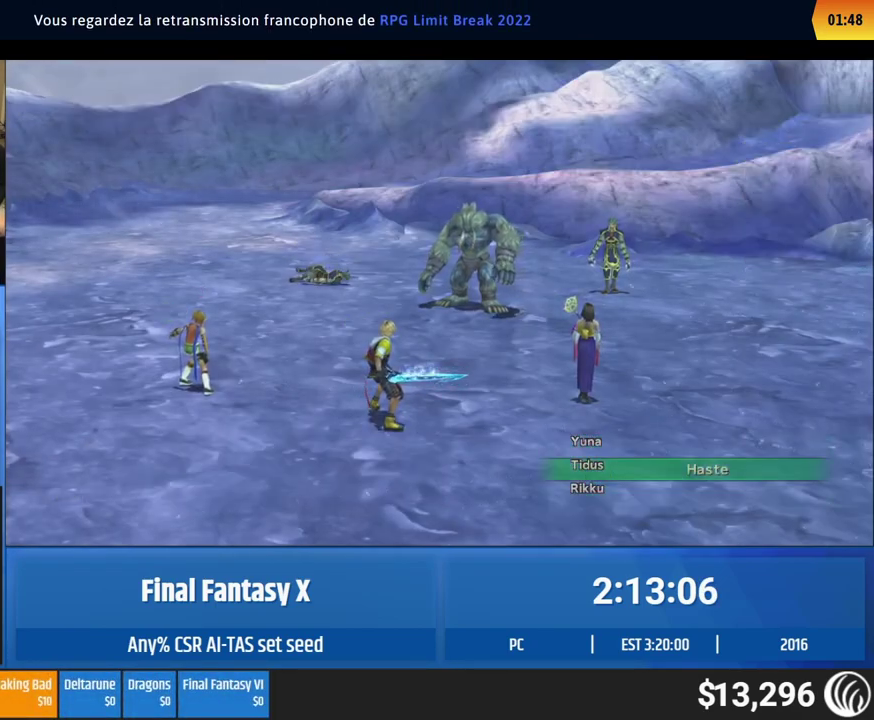
{"buttons": ["A"], "left_stick": "center"}
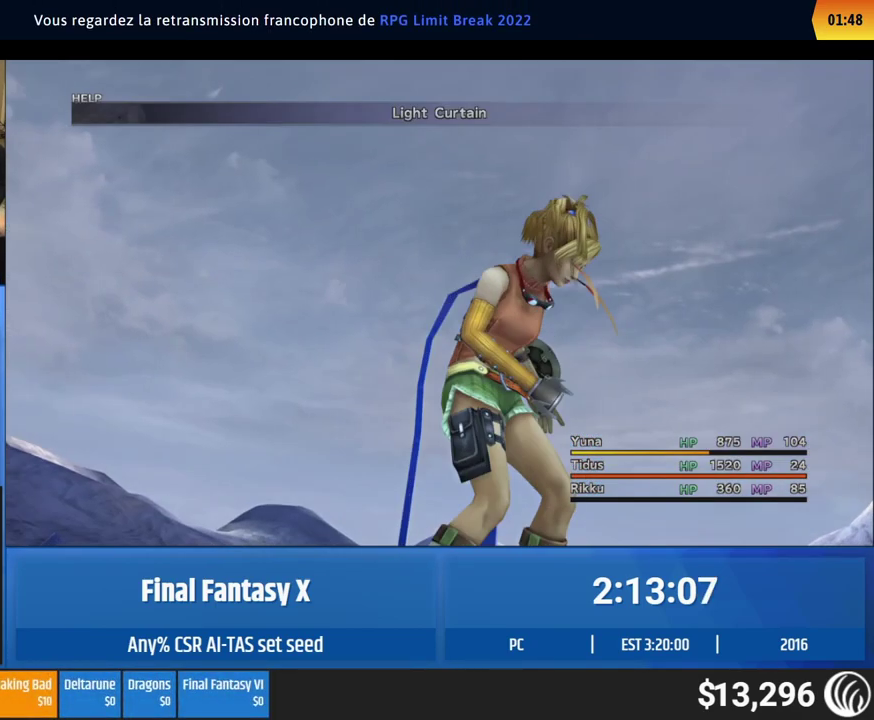
{"buttons": [], "left_stick": "center"}
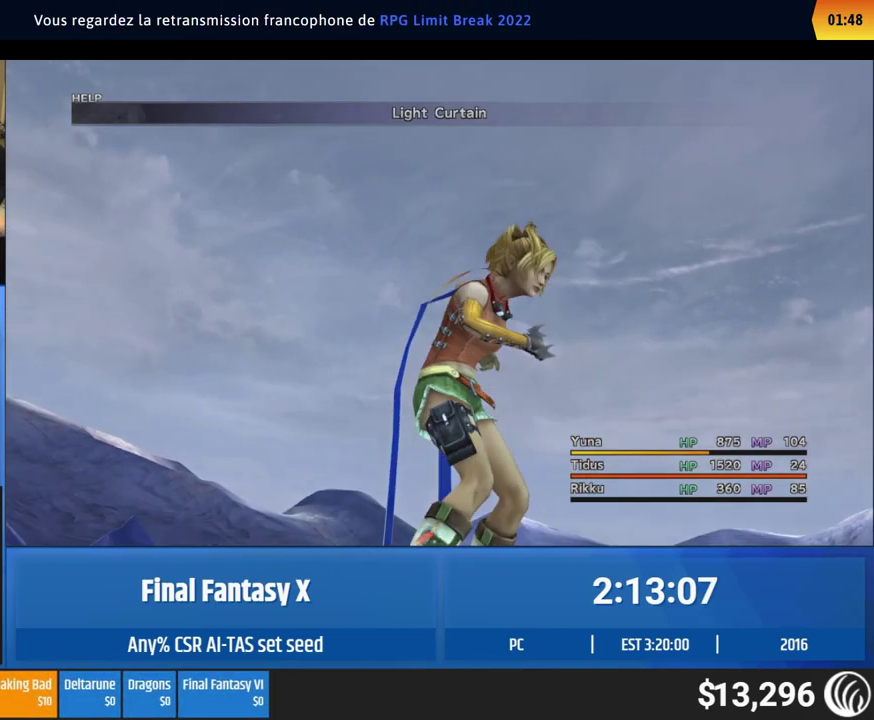
{"buttons": ["A"], "left_stick": "center"}
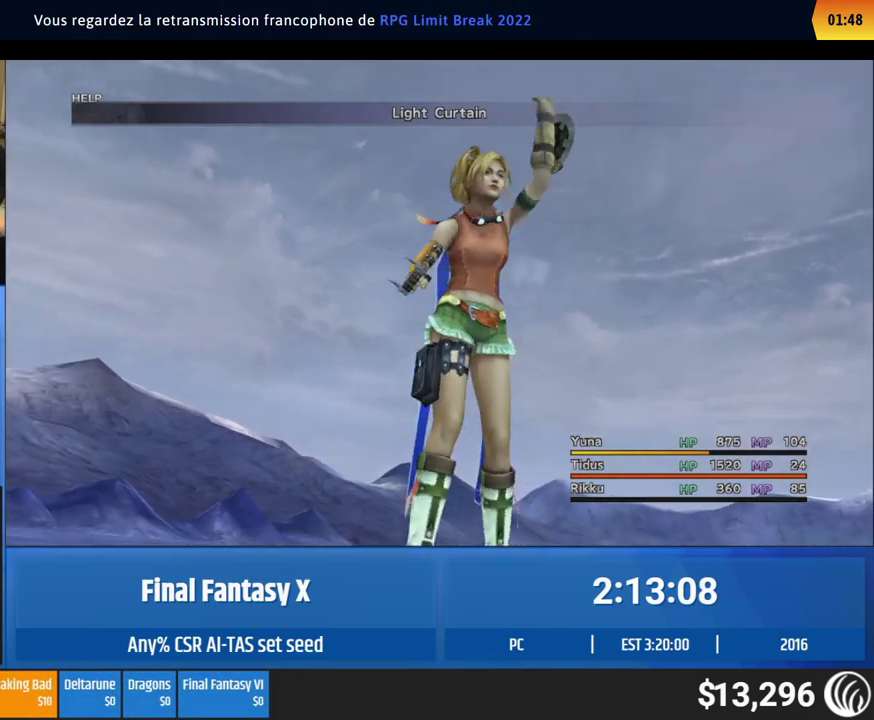
{"buttons": [], "left_stick": "center"}
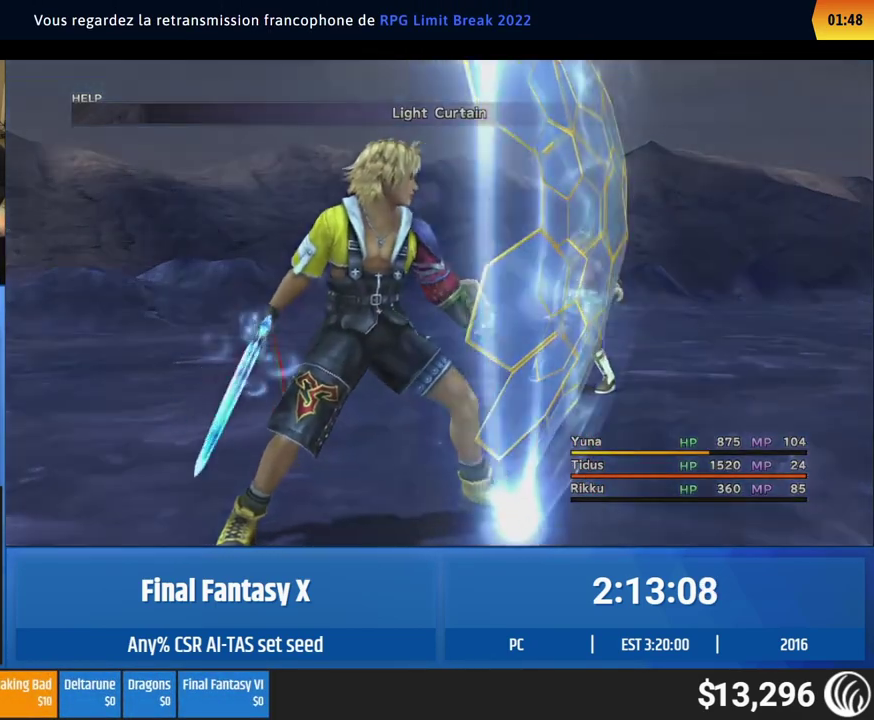
{"buttons": ["A"], "left_stick": "center"}
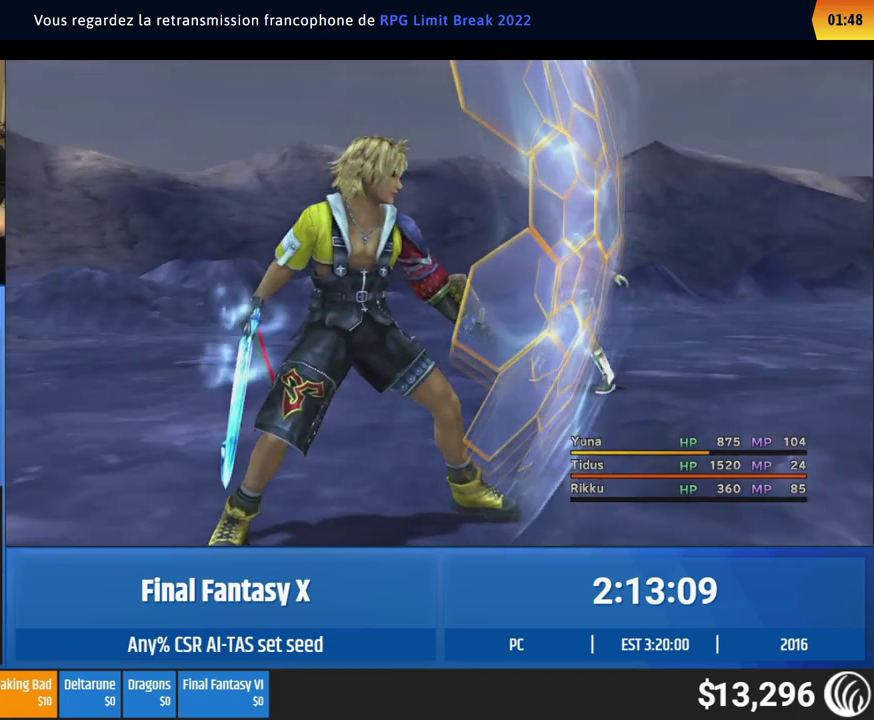
{"buttons": [], "left_stick": "center"}
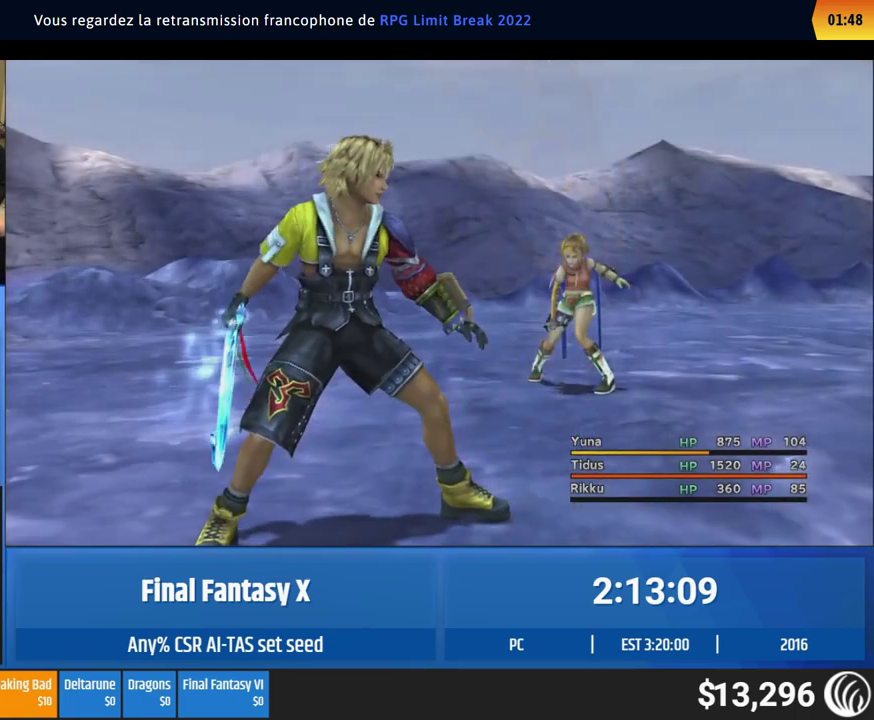
{"buttons": ["A"], "left_stick": "center"}
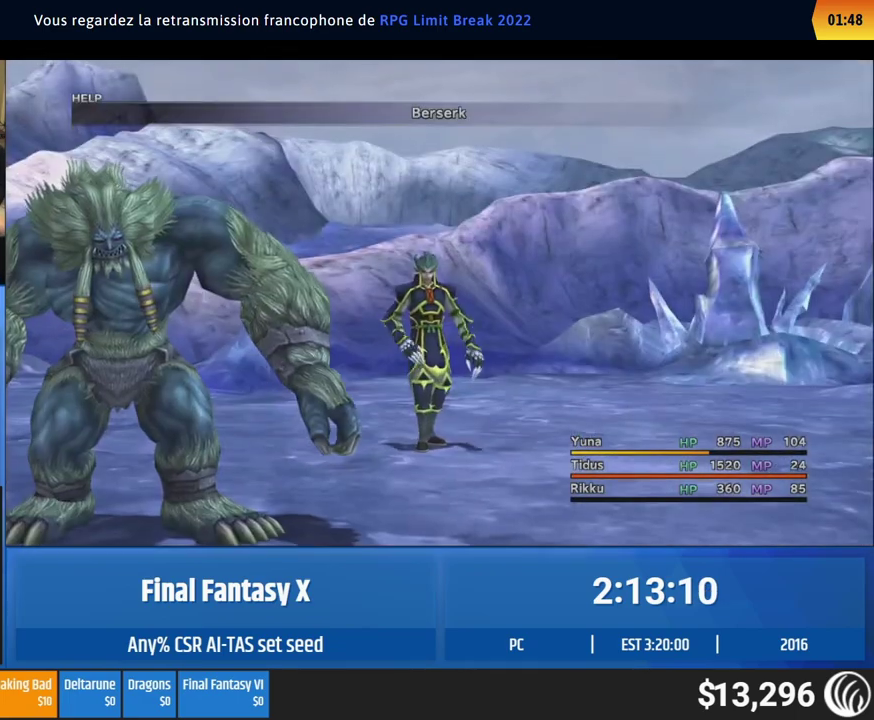
{"buttons": [], "left_stick": "center"}
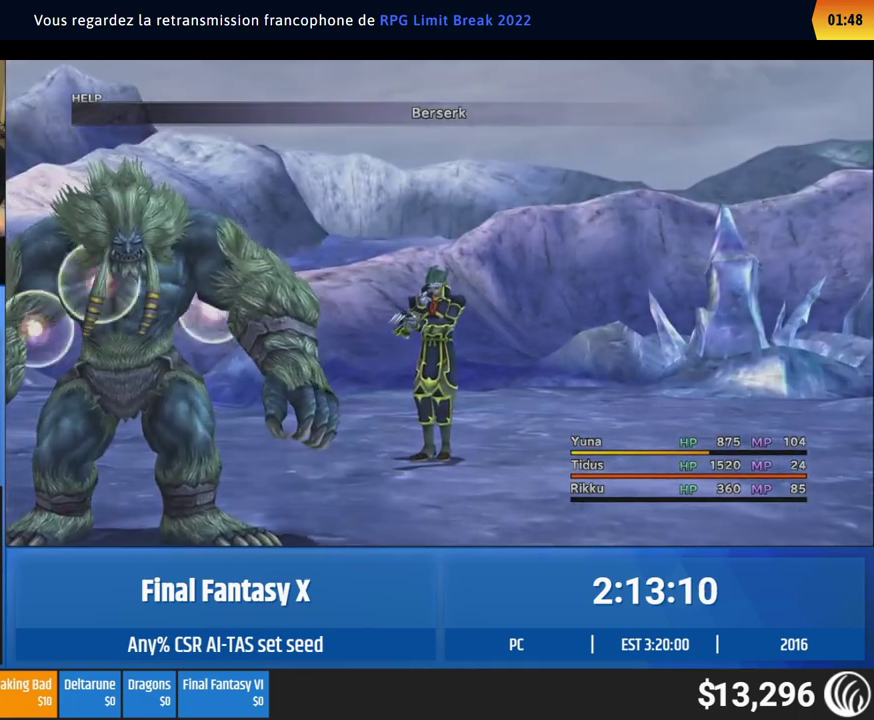
{"buttons": ["A"], "left_stick": "center"}
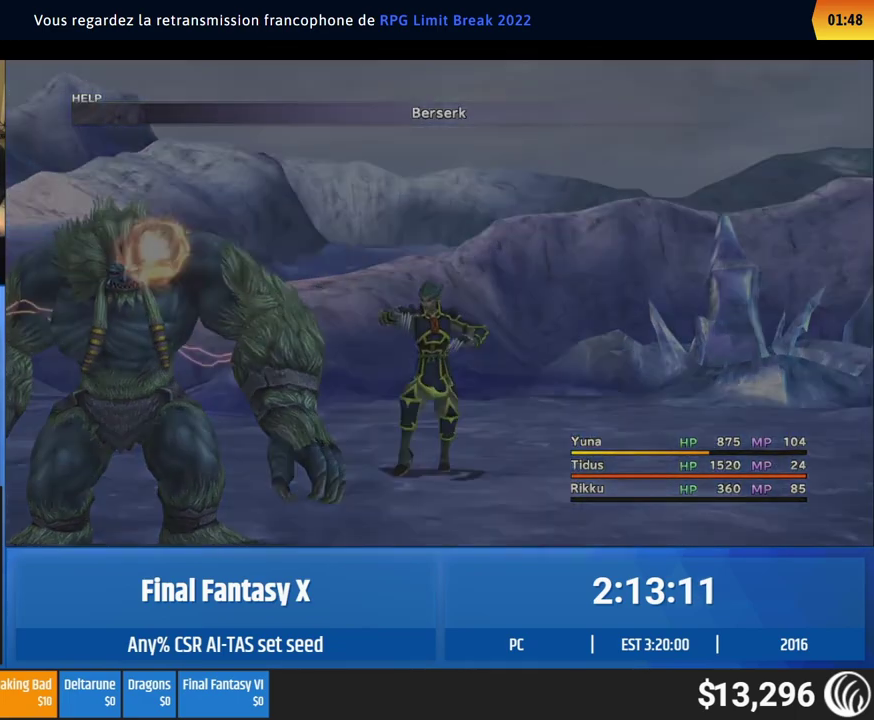
{"buttons": [], "left_stick": "center"}
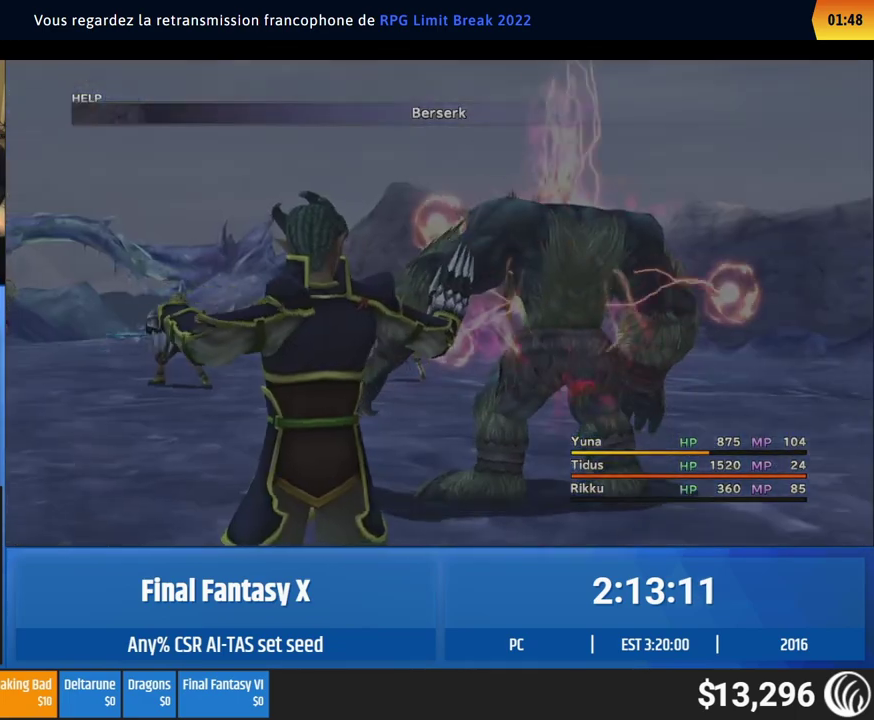
{"buttons": ["A"], "left_stick": "center"}
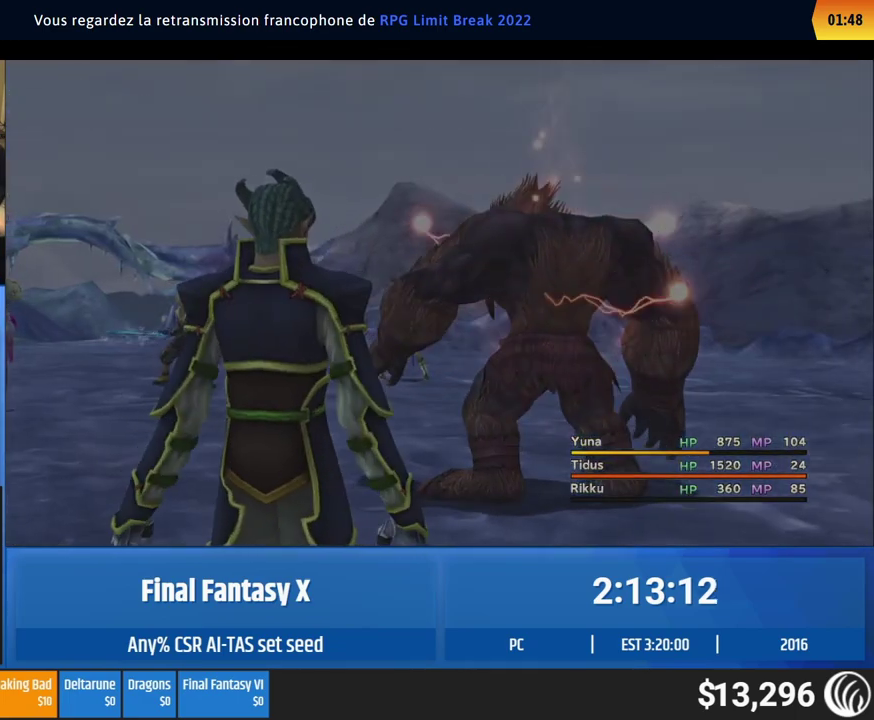
{"buttons": [], "left_stick": "center"}
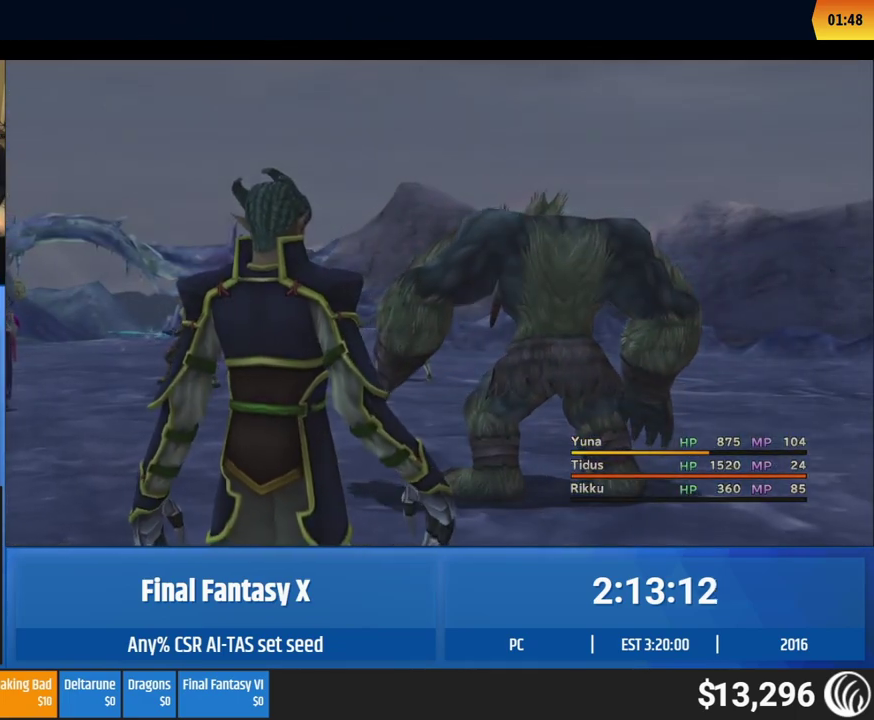
{"buttons": ["A"], "left_stick": "center"}
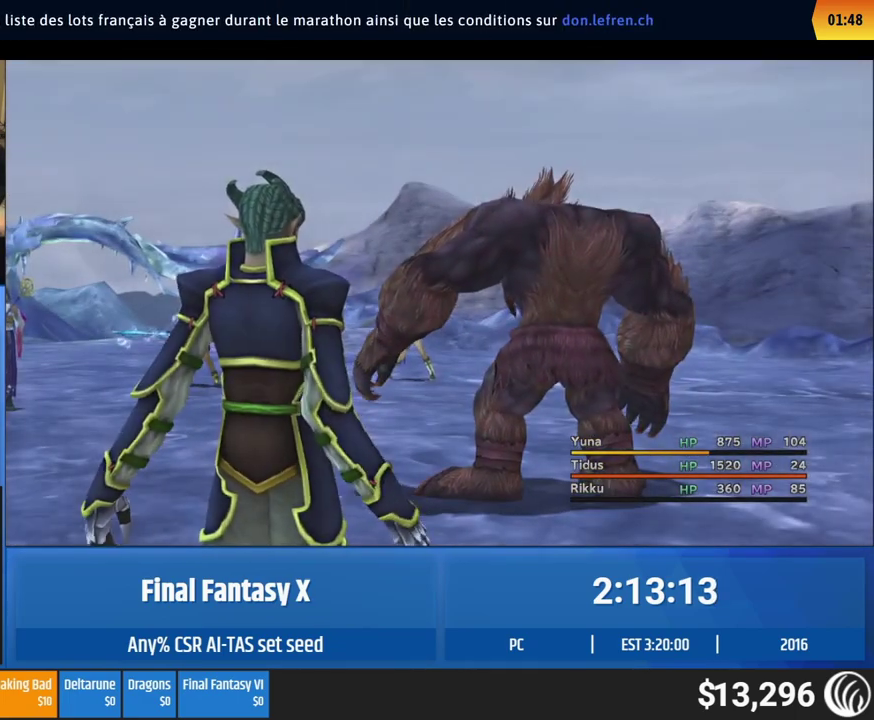
{"buttons": [], "left_stick": "center"}
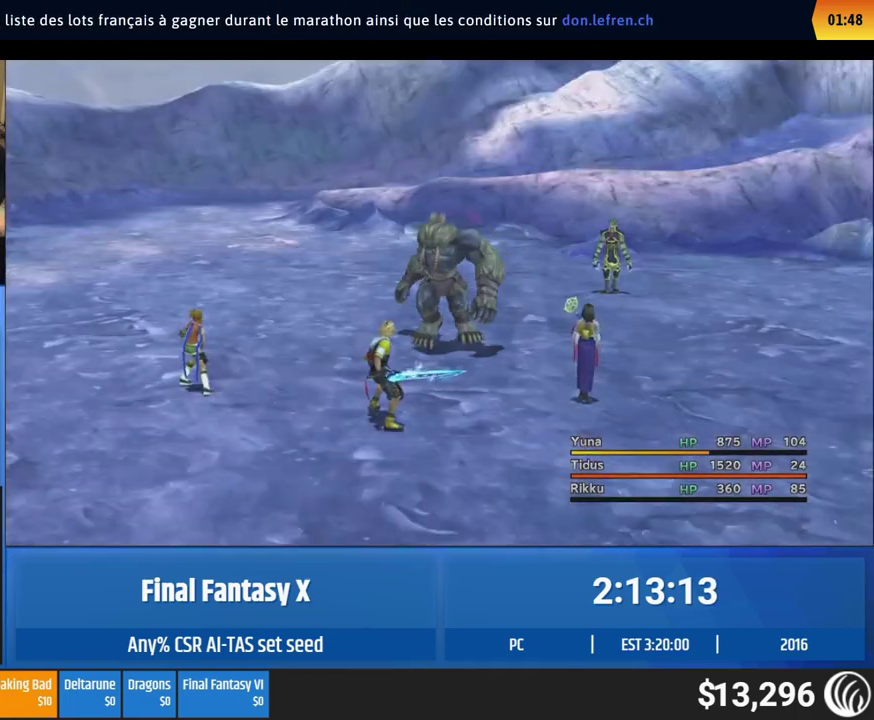
{"buttons": ["A"], "left_stick": "center"}
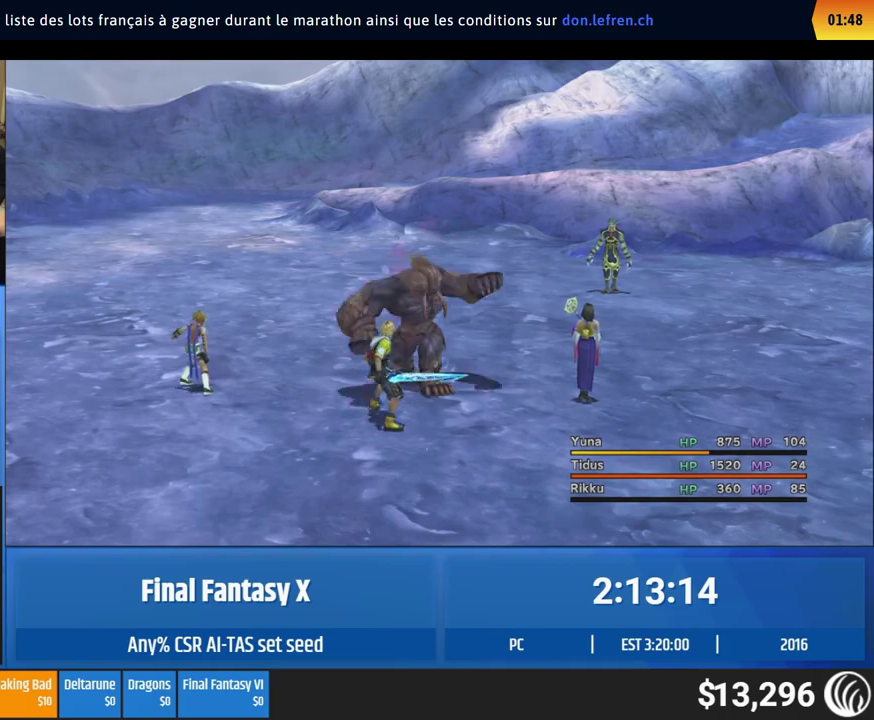
{"buttons": [], "left_stick": "center"}
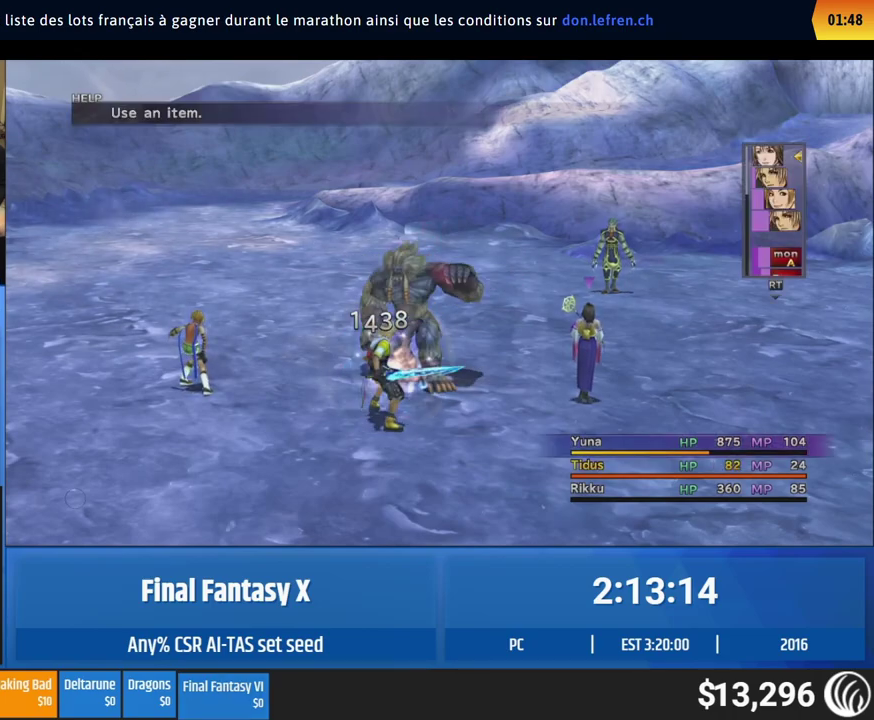
{"buttons": [], "left_stick": "center"}
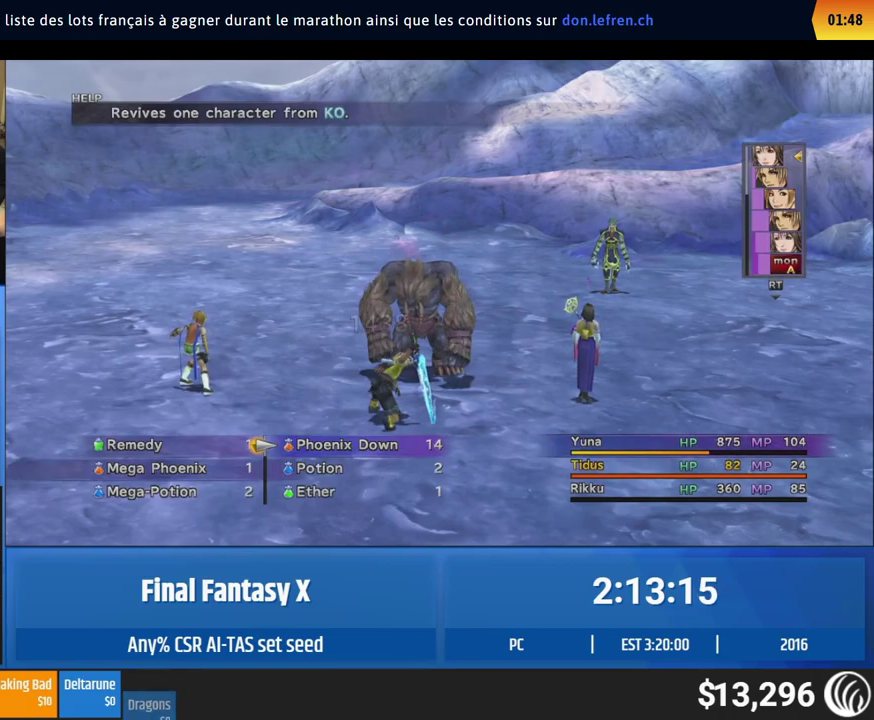
{"buttons": ["A"], "left_stick": "center"}
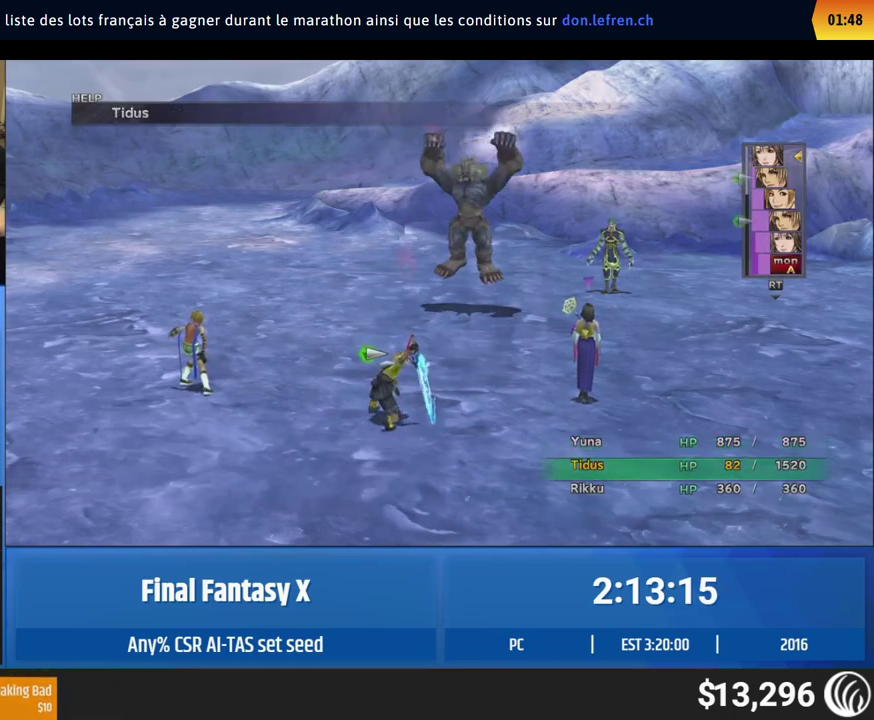
{"buttons": ["A"], "left_stick": "center"}
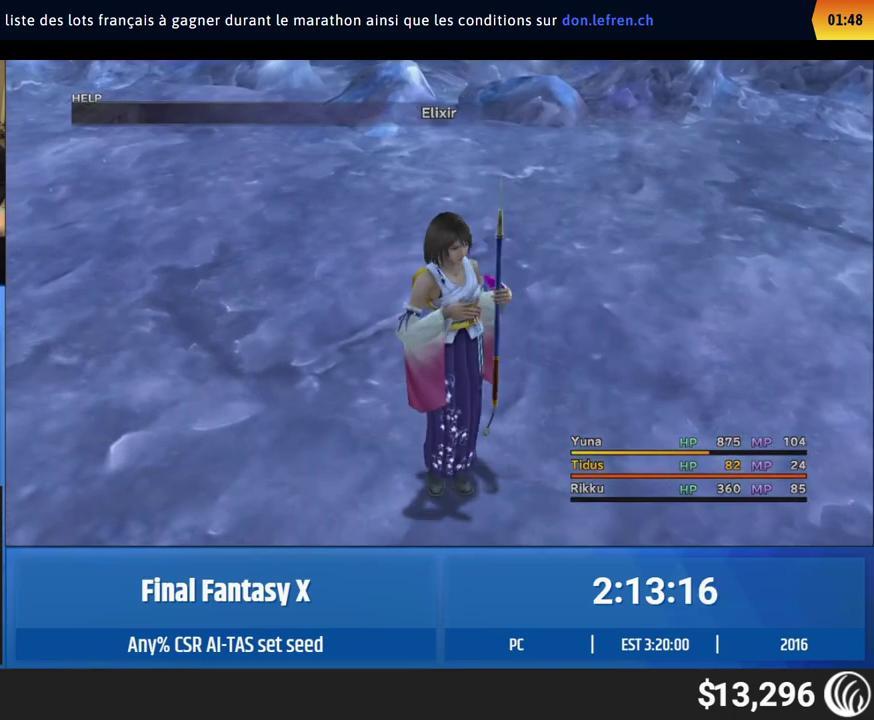
{"buttons": [], "left_stick": "center"}
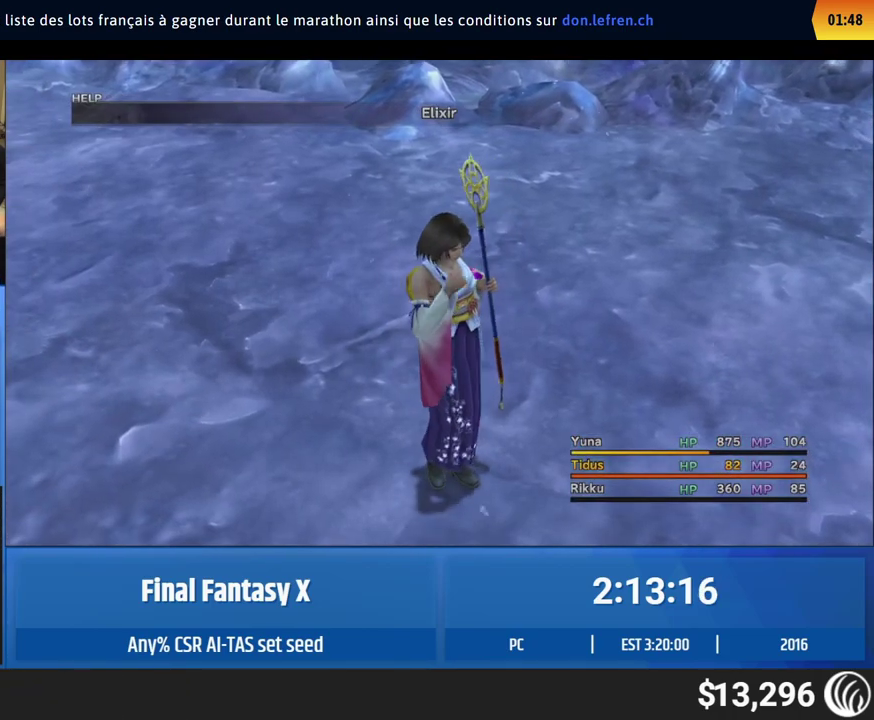
{"buttons": ["A"], "left_stick": "center"}
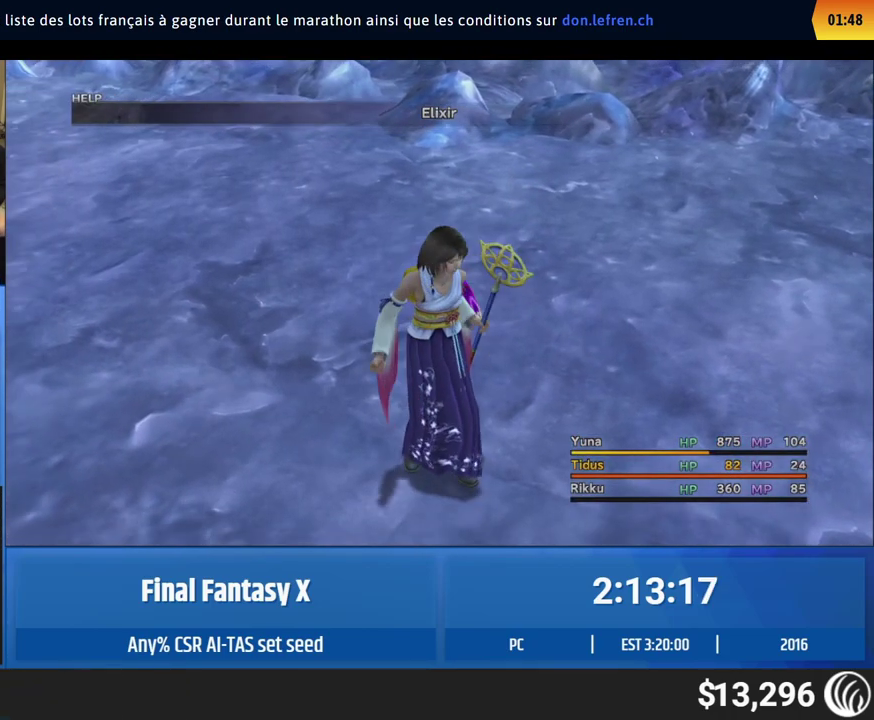
{"buttons": [], "left_stick": "center"}
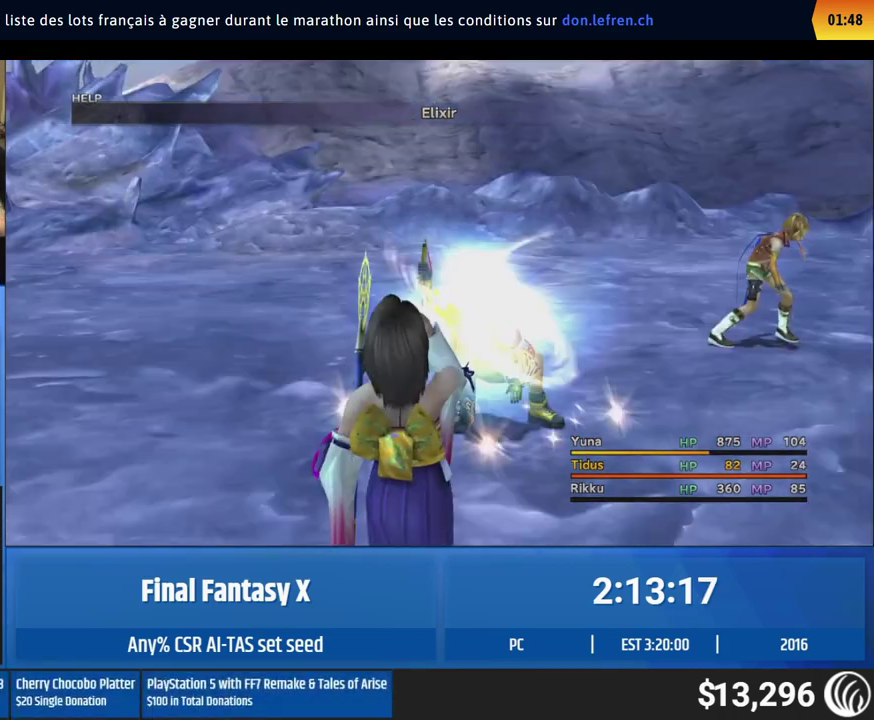
{"buttons": [], "left_stick": "center"}
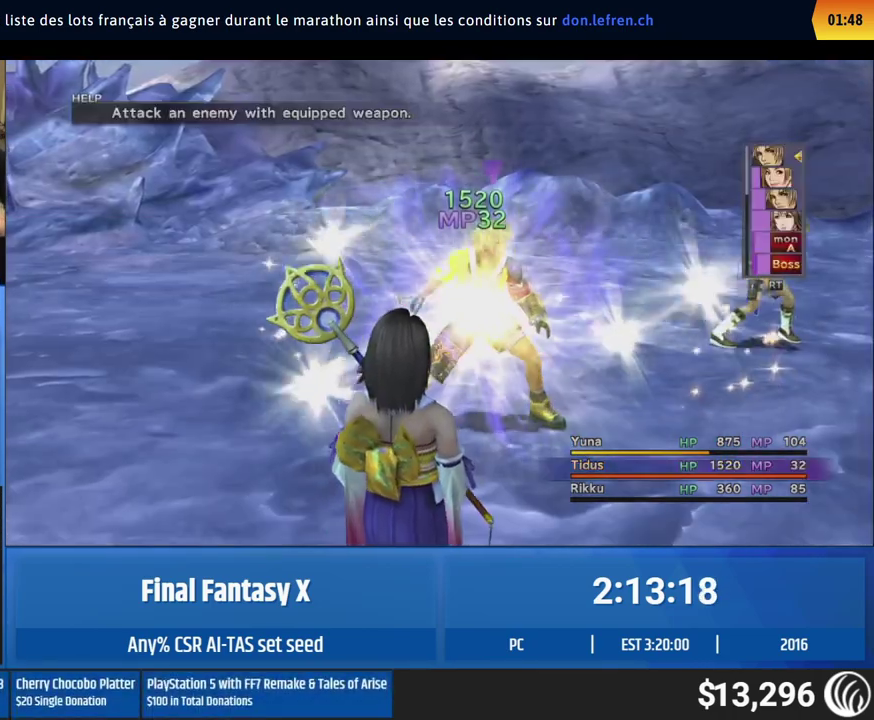
{"buttons": [], "left_stick": "center", "events": [[467, "DPAD_LEFT", "down"], [500, "DPAD_LEFT", "up"]]}